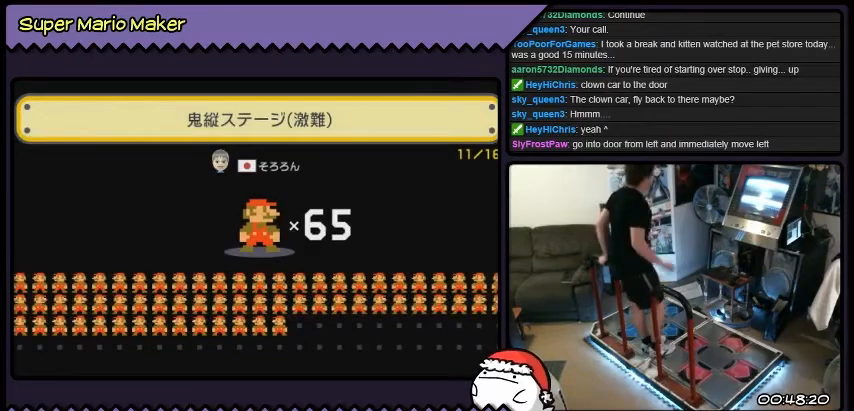
Gameplay with a controller (Nintendo layout); each line is a JSON object with the inputs held at the frame after it. "events" lists button and stick changes between this image and that frame as [ms after this image, input, new state], when the widget could be followed in between. Not read: A L1 L3 R1 R2 R3 X.
{"buttons": [], "events": [[101, "B", "down"], [367, "B", "up"]]}
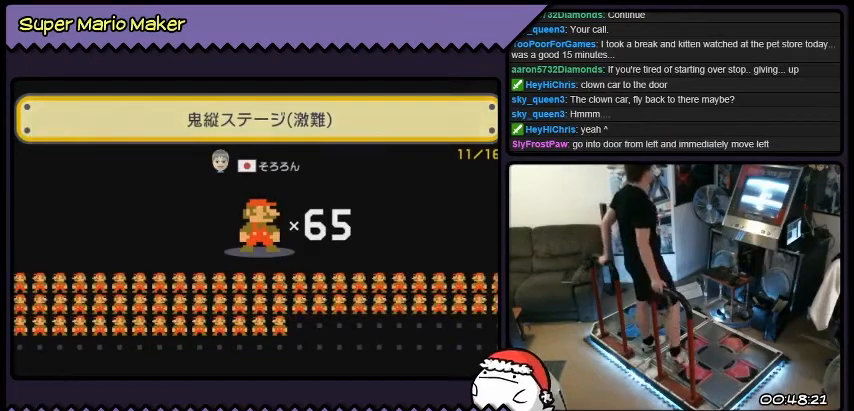
{"buttons": ["B"], "events": [[467, "B", "down"]]}
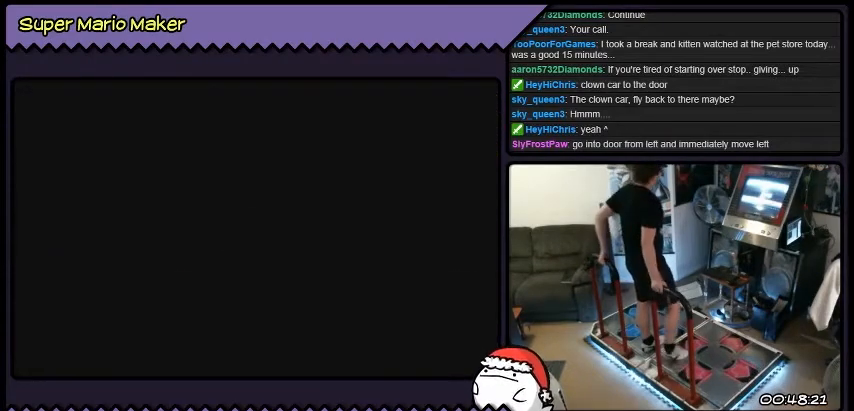
{"buttons": [], "events": [[334, "B", "up"]]}
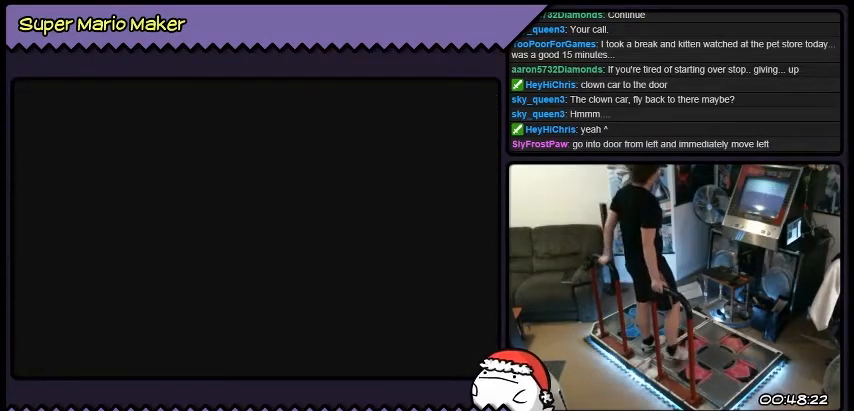
{"buttons": [], "events": []}
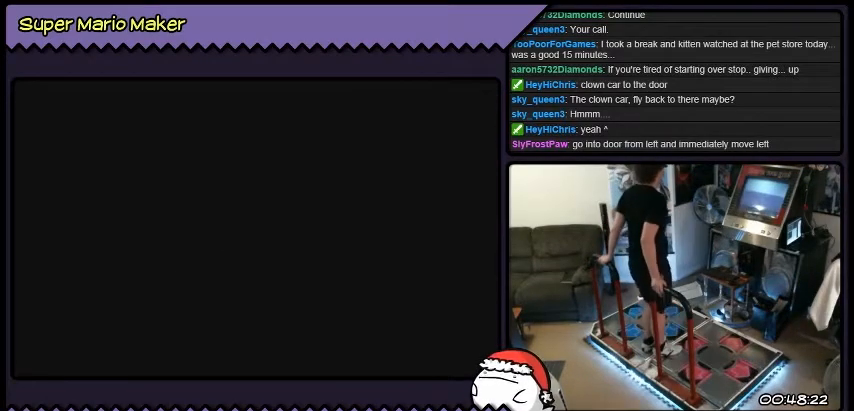
{"buttons": [], "events": []}
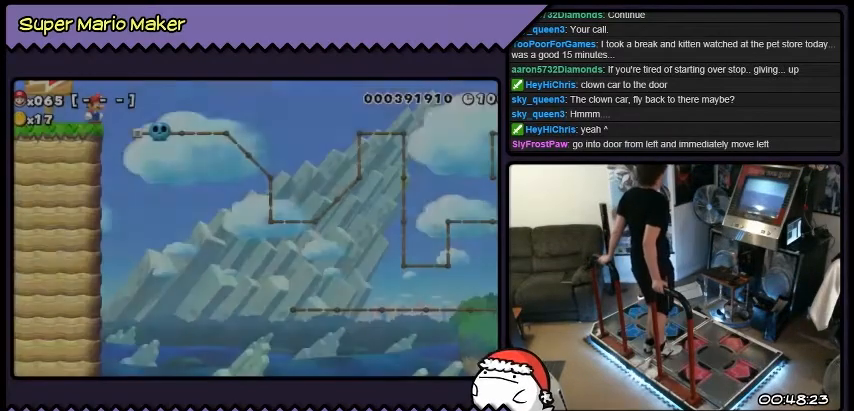
{"buttons": [], "events": []}
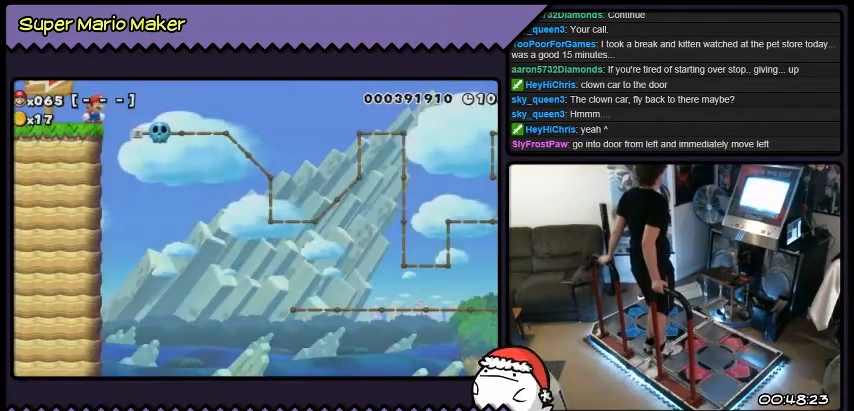
{"buttons": [], "events": []}
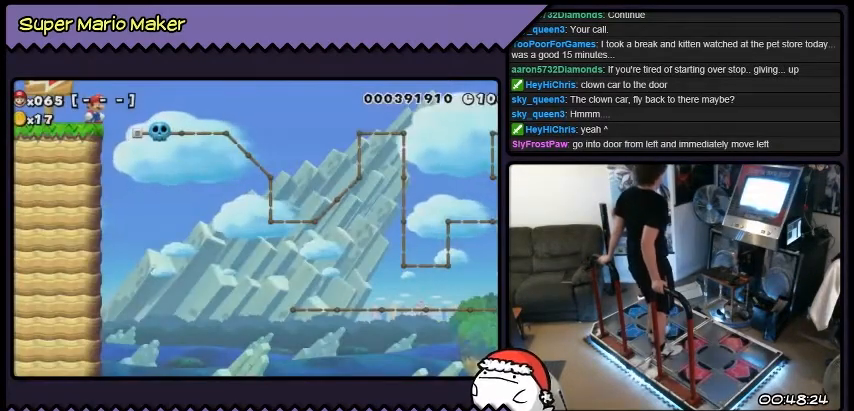
{"buttons": ["B", "DPAD_RIGHT"], "events": [[133, "DPAD_RIGHT", "down"], [367, "B", "down"]]}
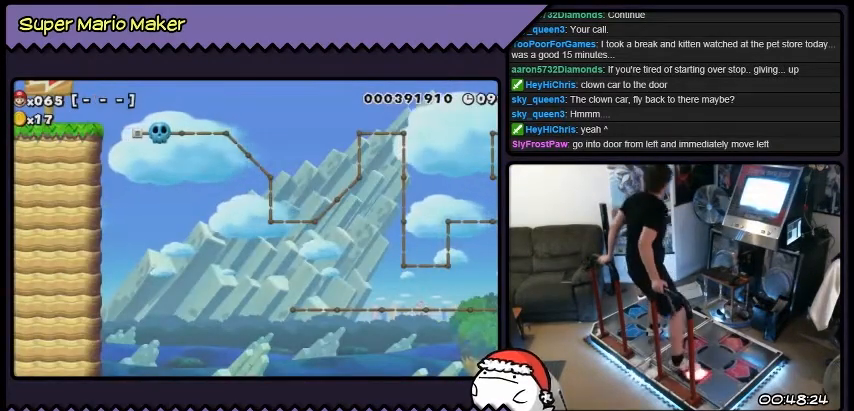
{"buttons": ["DPAD_LEFT"], "events": [[67, "B", "up"], [267, "DPAD_RIGHT", "up"], [468, "DPAD_LEFT", "down"]]}
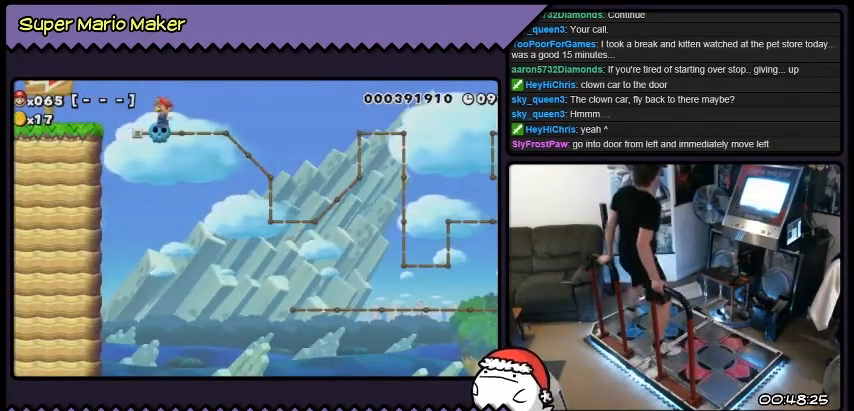
{"buttons": [], "events": [[200, "DPAD_LEFT", "up"]]}